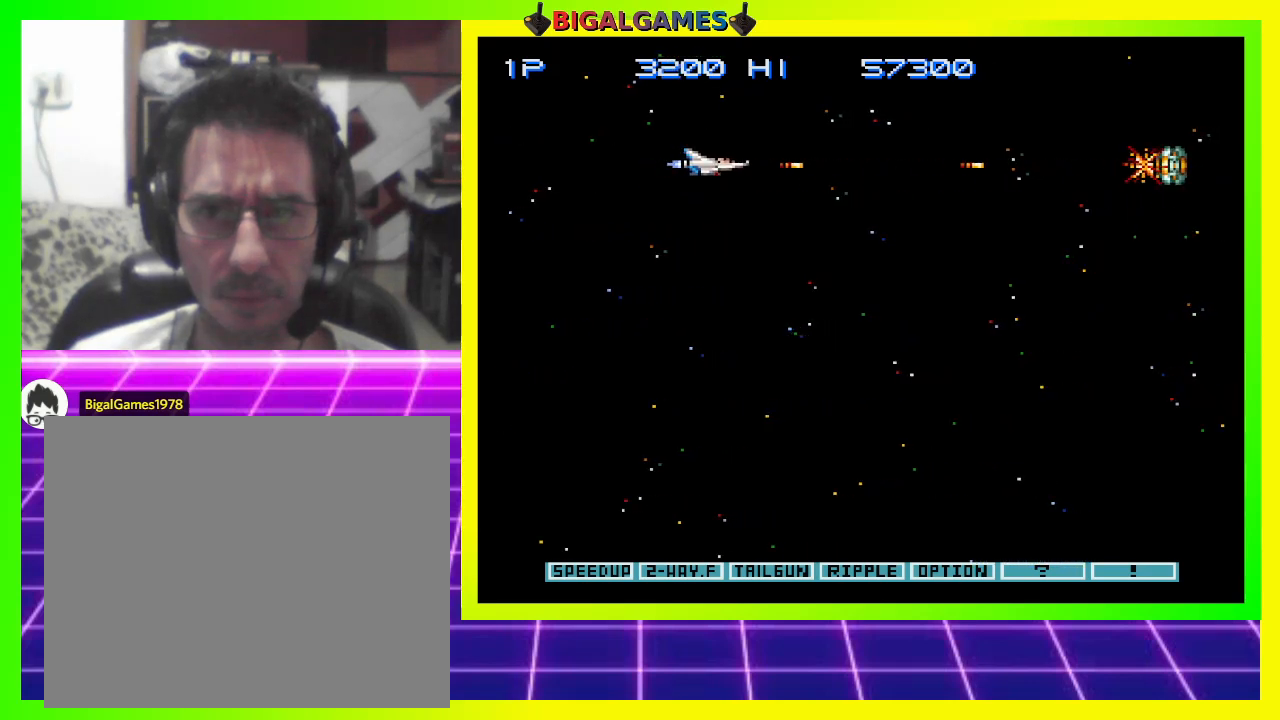
Gameplay with a controller (PlayStation layout); each line is a JSON object with the inputs held at the frame after it. "events" lists button and stick changes between this image and that frame as [ms after this image, input, new state], when the widget could be followed in between. Not read: left_stick.
{"buttons": ["CROSS", "DPAD_RIGHT"], "right_stick": "center", "events": [[500, "DPAD_RIGHT", "down"]]}
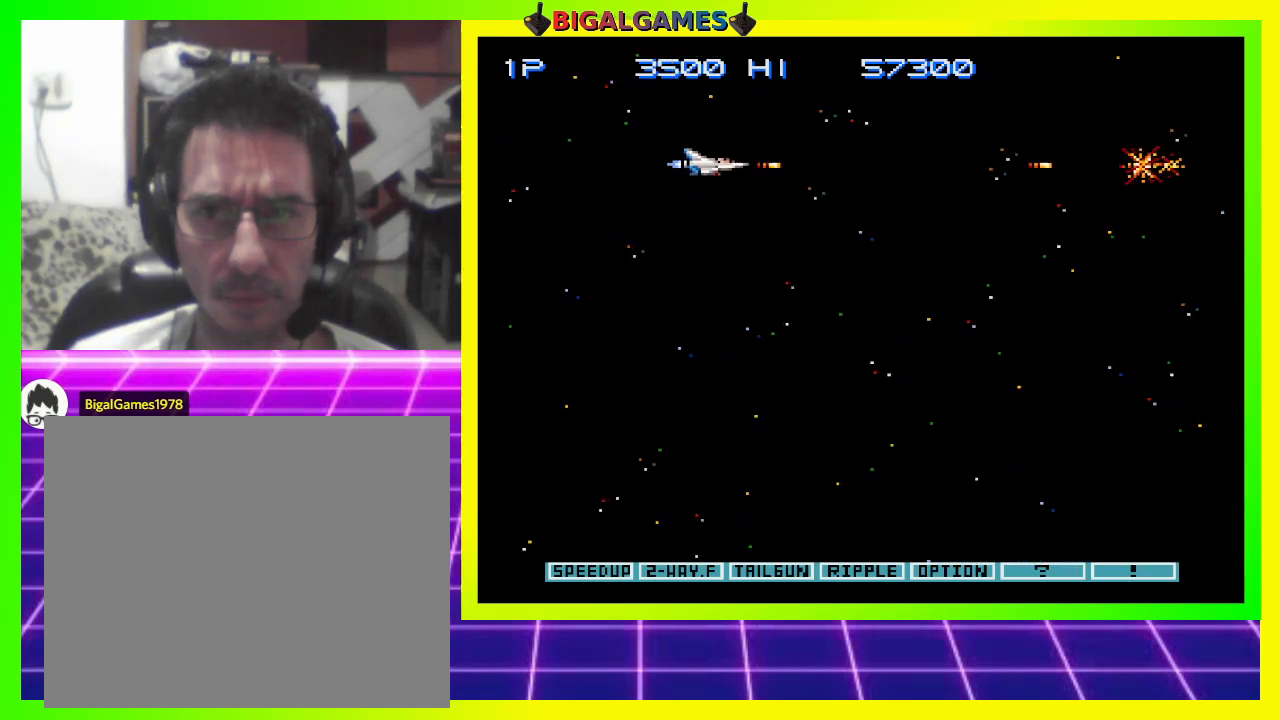
{"buttons": ["CROSS", "DPAD_RIGHT"], "right_stick": "center", "events": []}
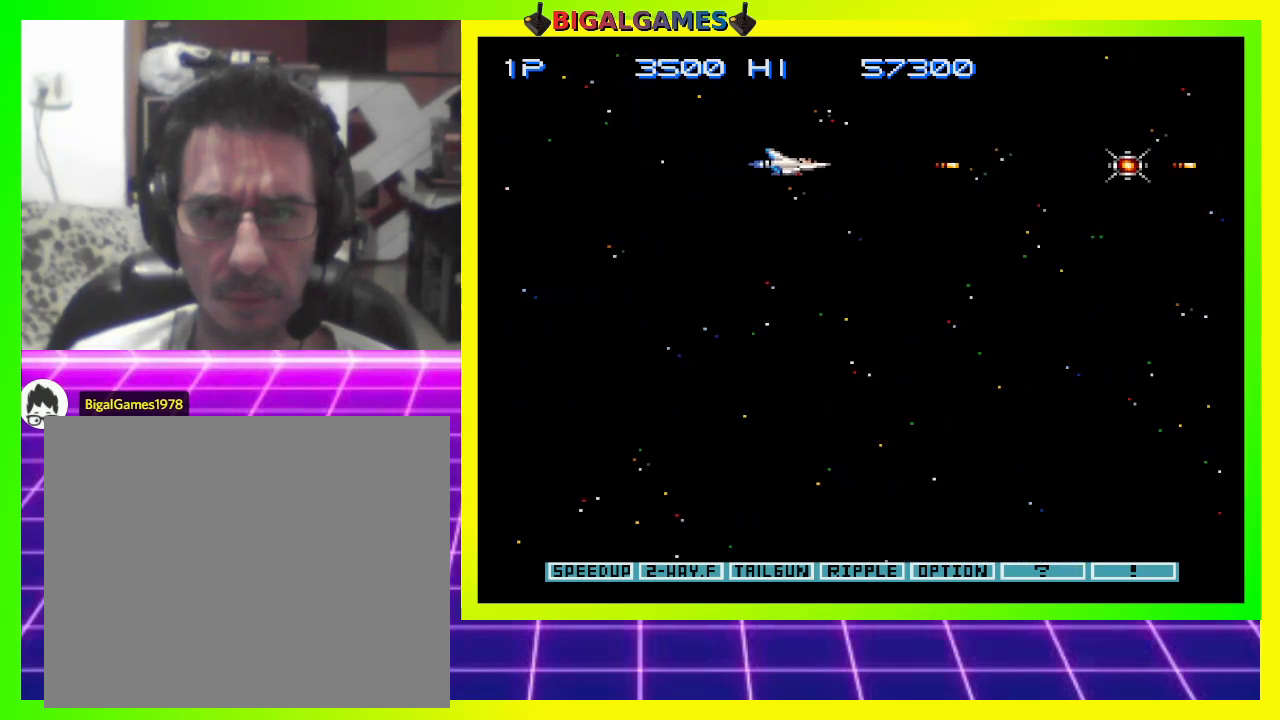
{"buttons": ["CROSS", "DPAD_RIGHT"], "right_stick": "center", "events": []}
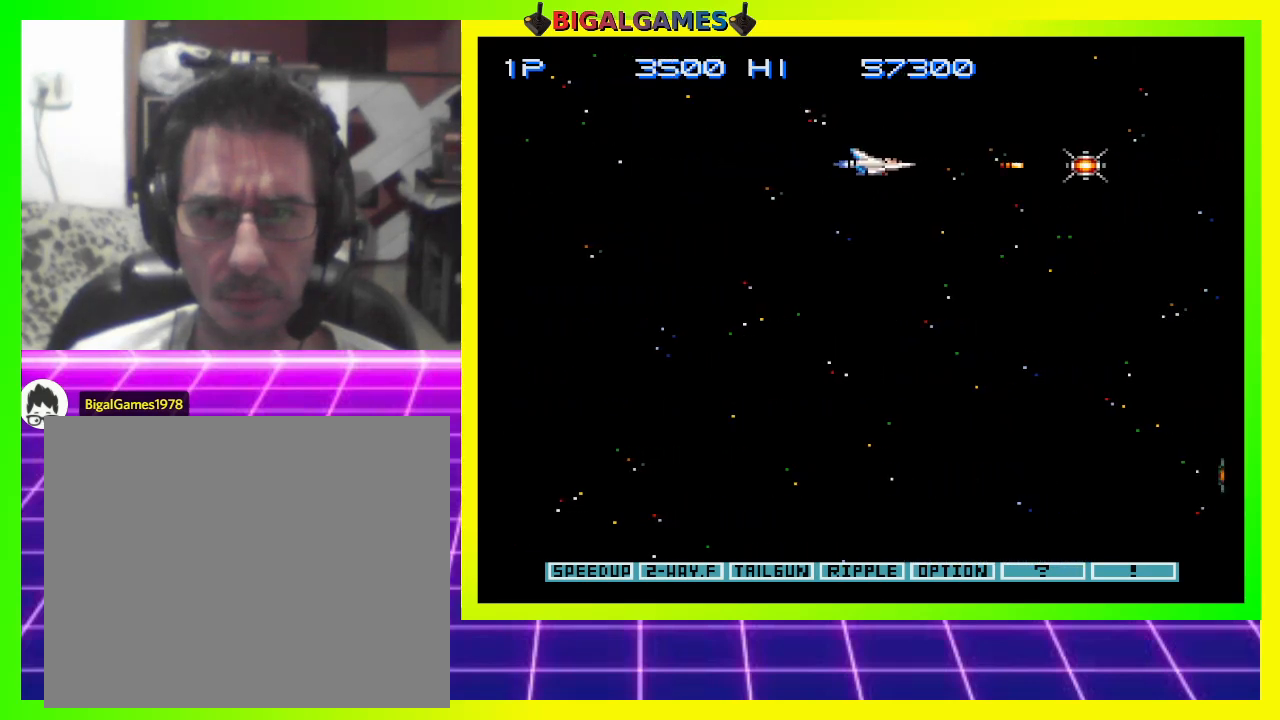
{"buttons": ["CROSS", "DPAD_RIGHT"], "right_stick": "center", "events": []}
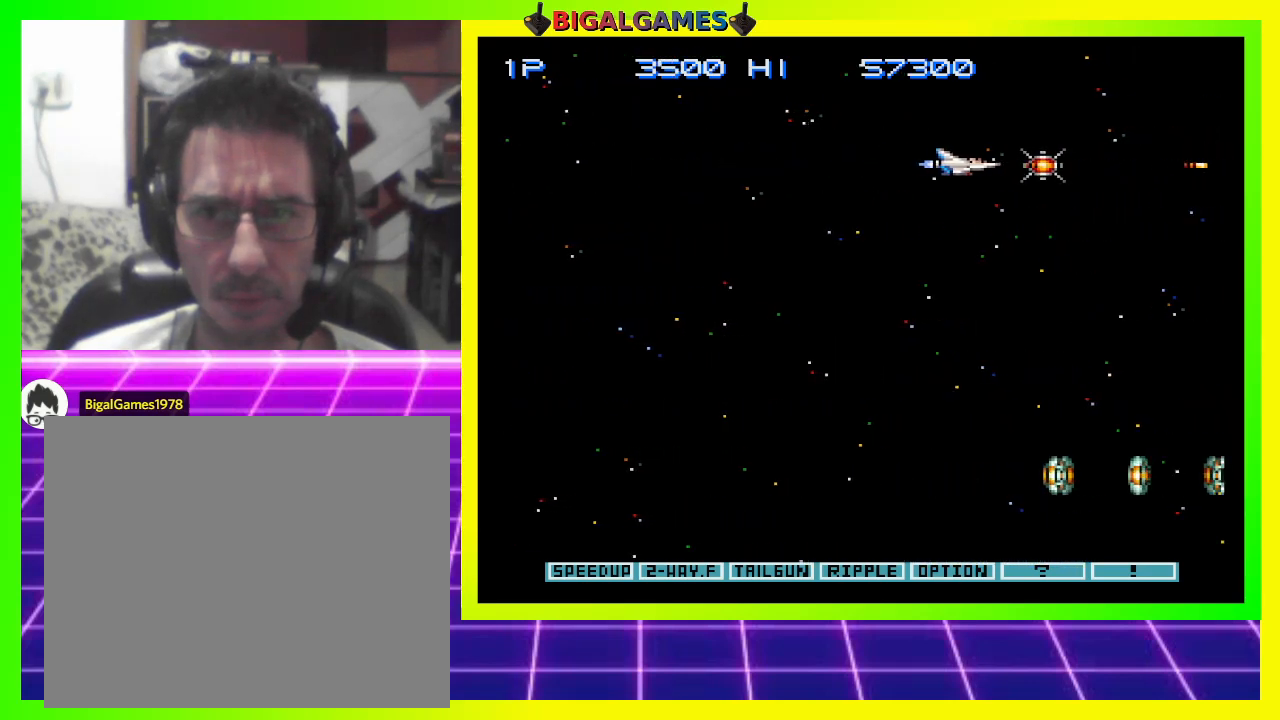
{"buttons": ["CROSS", "DPAD_LEFT"], "right_stick": "center", "events": [[167, "DPAD_LEFT", "down"], [167, "DPAD_RIGHT", "up"]]}
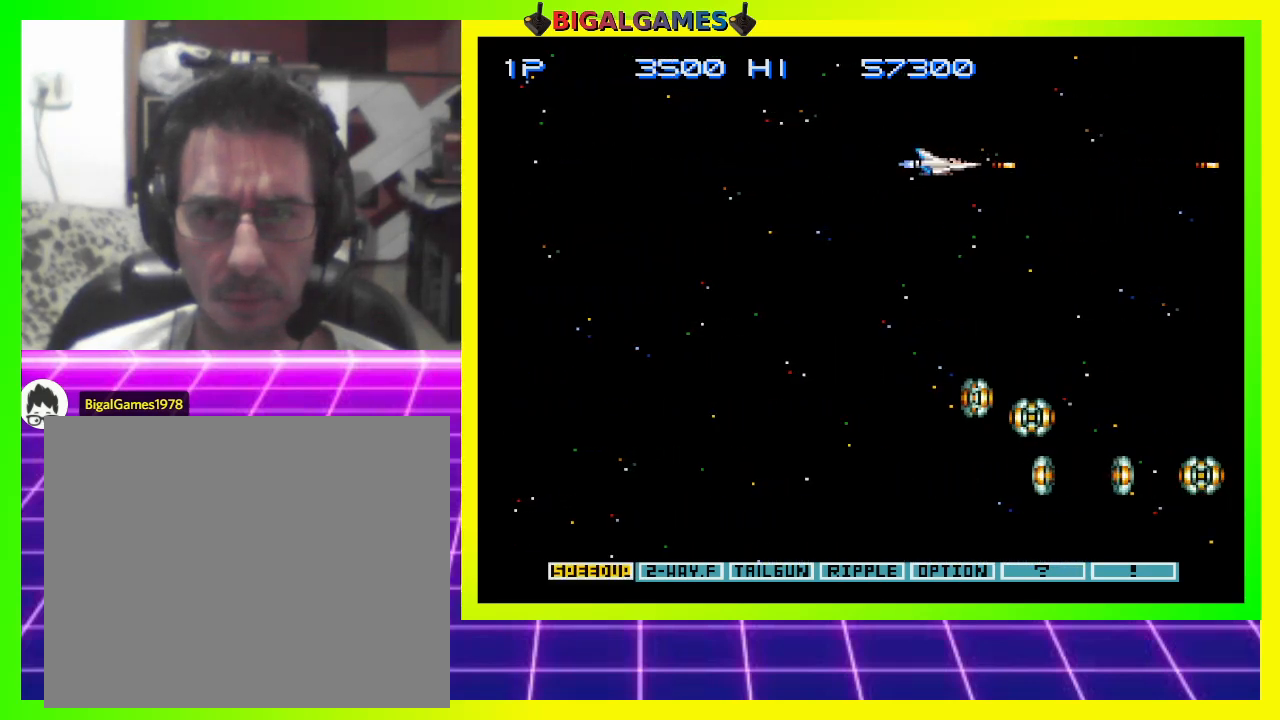
{"buttons": ["CROSS", "DPAD_LEFT"], "right_stick": "center", "events": []}
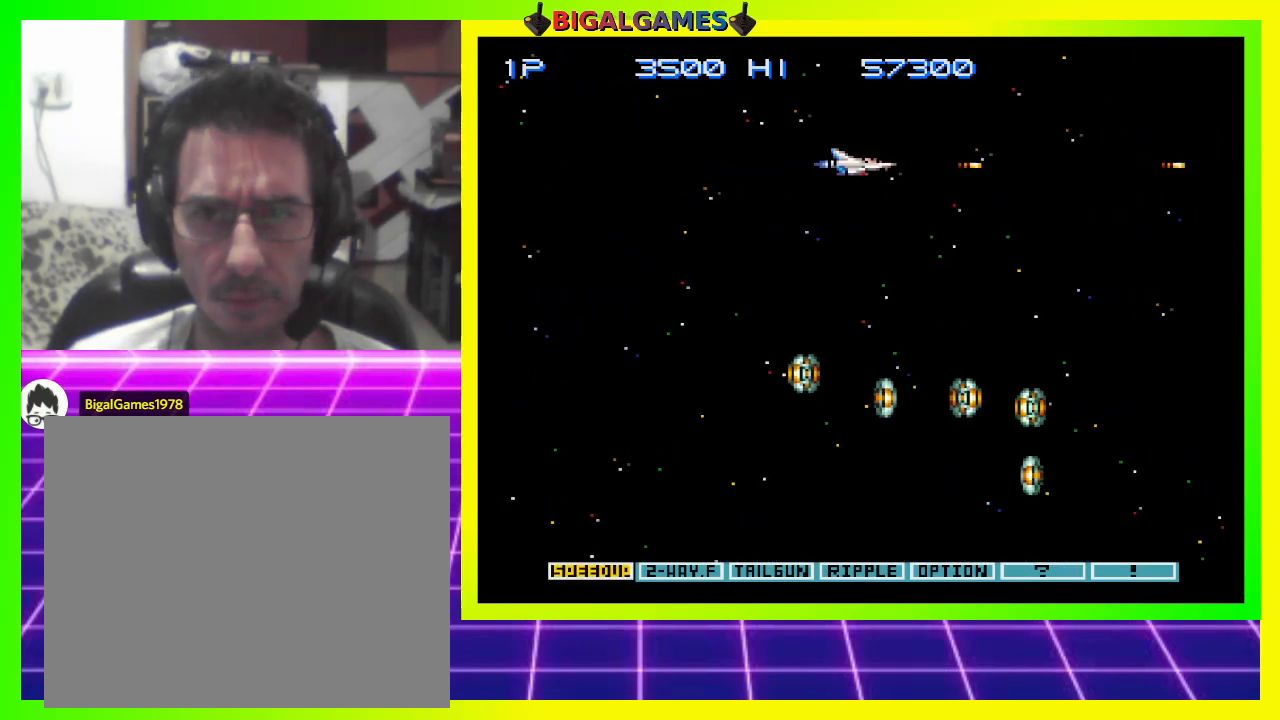
{"buttons": ["CROSS", "DPAD_LEFT"], "right_stick": "center", "events": [[33, "DPAD_DOWN", "down"], [333, "DPAD_DOWN", "up"]]}
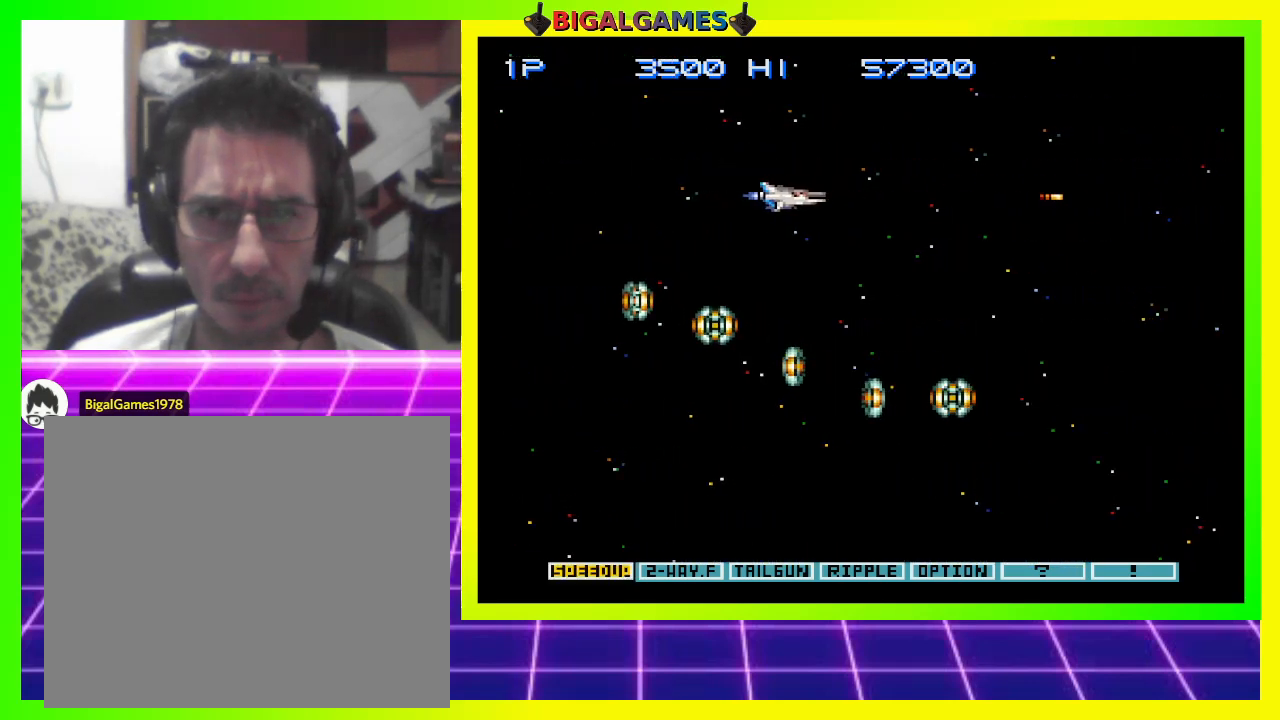
{"buttons": ["CROSS", "DPAD_LEFT"], "right_stick": "center", "events": [[33, "DPAD_UP", "down"], [467, "DPAD_UP", "up"]]}
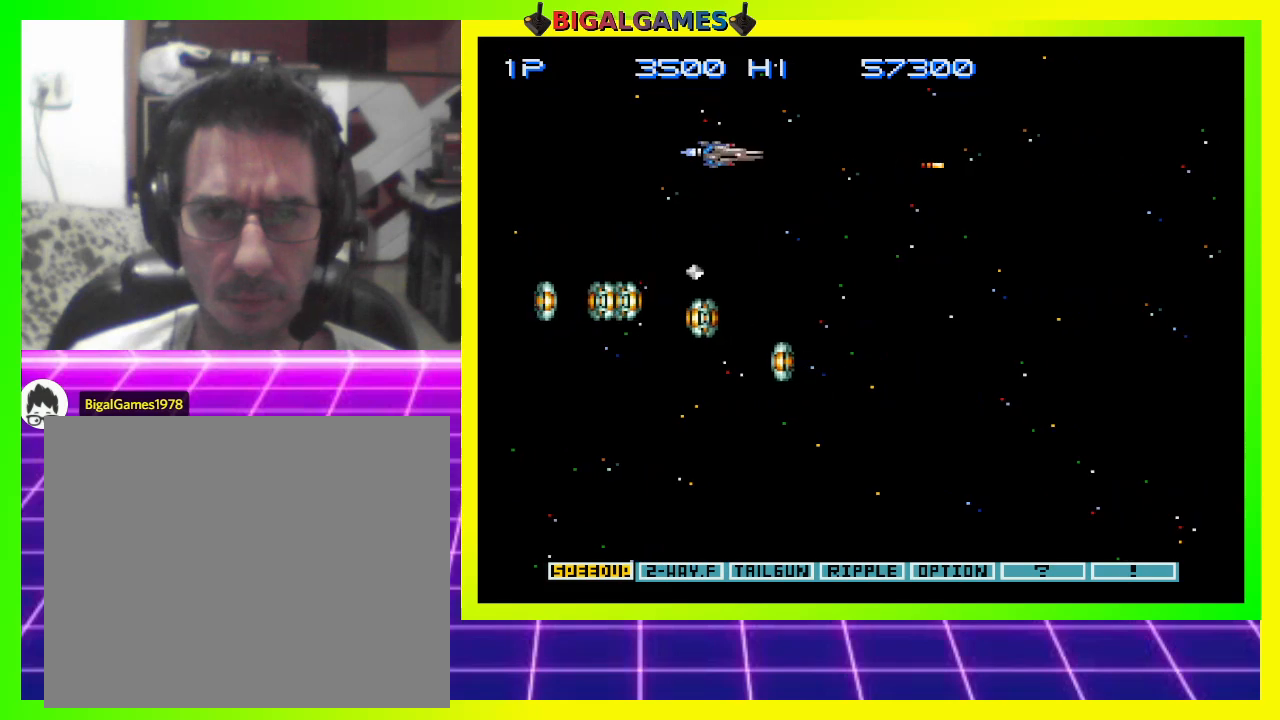
{"buttons": ["CROSS", "DPAD_LEFT"], "right_stick": "center", "events": [[200, "DPAD_DOWN", "down"], [433, "DPAD_DOWN", "up"]]}
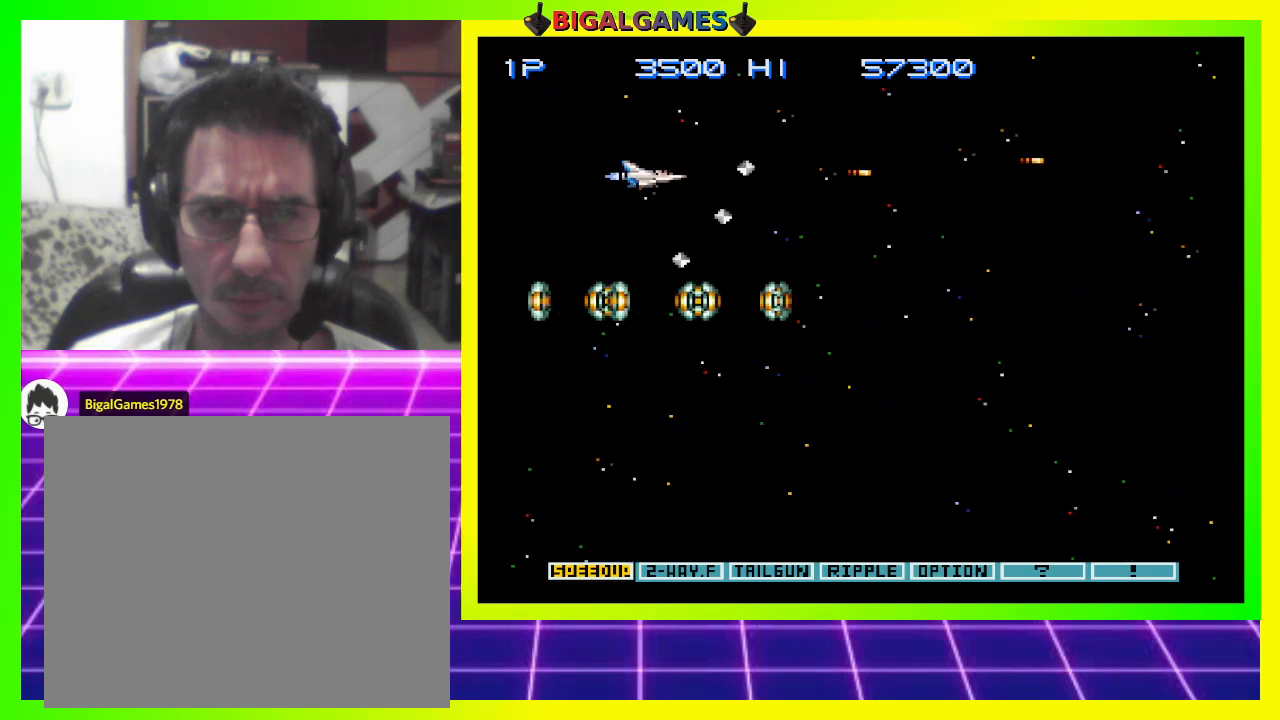
{"buttons": ["CROSS", "DPAD_DOWN", "DPAD_LEFT"], "right_stick": "center", "events": [[33, "DPAD_UP", "down"], [200, "DPAD_UP", "up"], [367, "DPAD_DOWN", "down"]]}
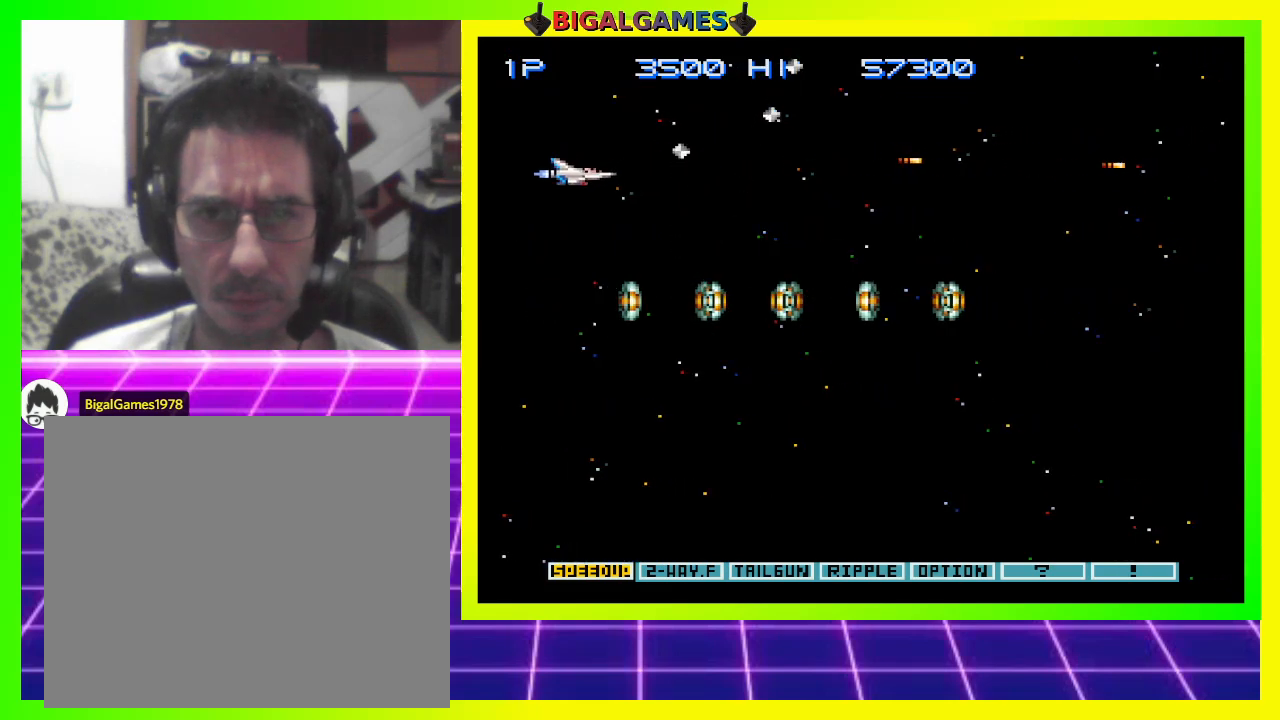
{"buttons": ["CROSS", "DPAD_DOWN", "DPAD_RIGHT"], "right_stick": "center", "events": [[300, "DPAD_LEFT", "up"], [400, "DPAD_RIGHT", "down"]]}
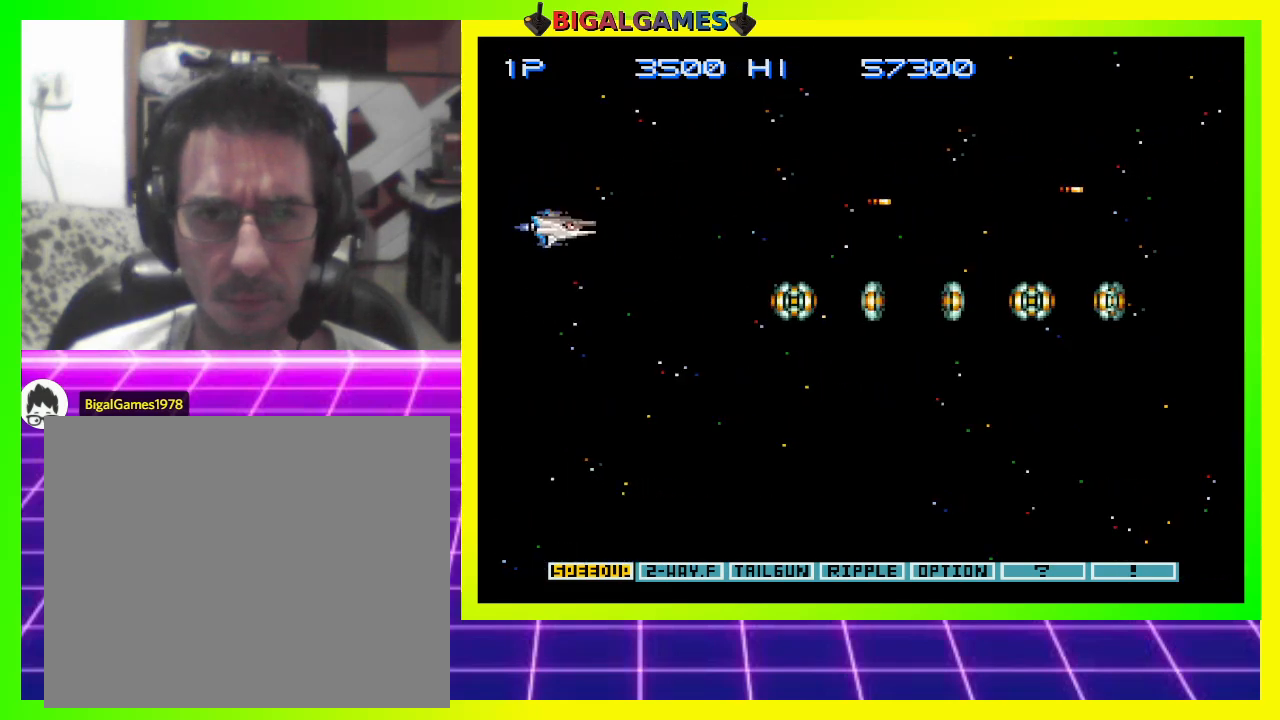
{"buttons": ["CROSS", "DPAD_DOWN", "DPAD_RIGHT"], "right_stick": "center", "events": [[167, "DPAD_DOWN", "up"], [400, "DPAD_DOWN", "down"]]}
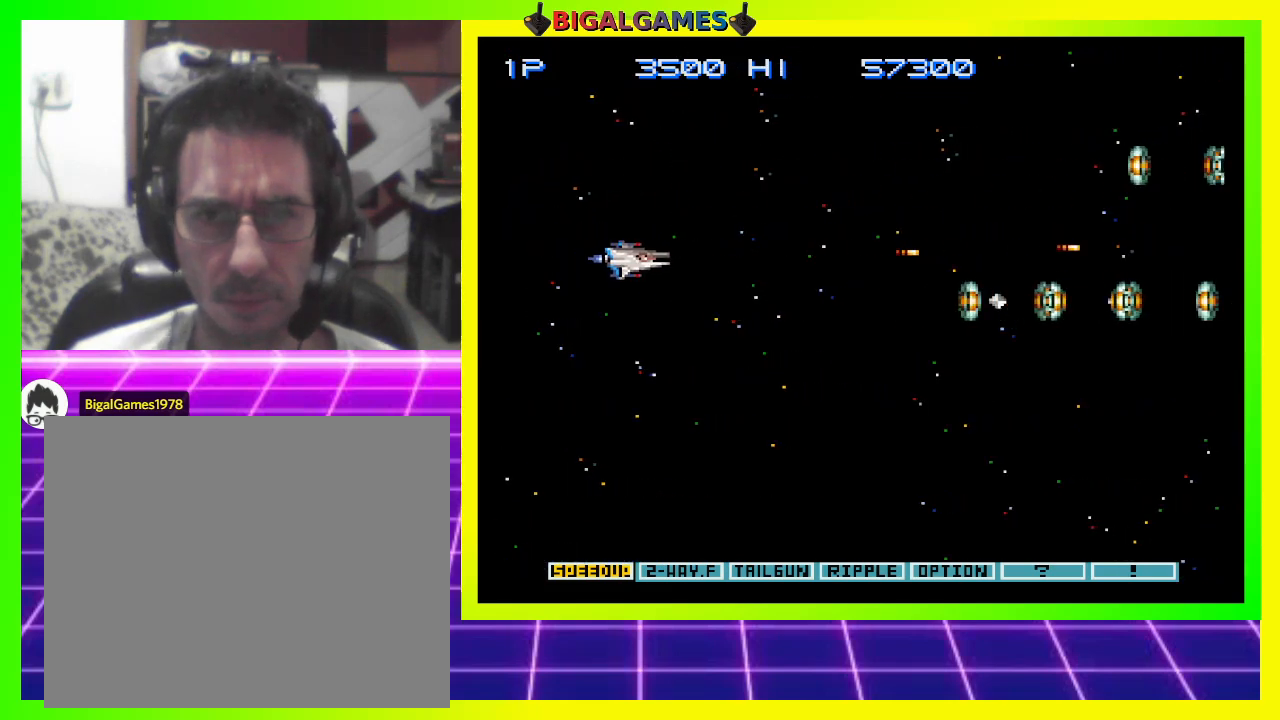
{"buttons": ["CROSS", "DPAD_UP", "DPAD_LEFT"], "right_stick": "center", "events": [[233, "DPAD_DOWN", "up"], [233, "DPAD_RIGHT", "up"], [433, "DPAD_UP", "down"], [467, "DPAD_LEFT", "down"]]}
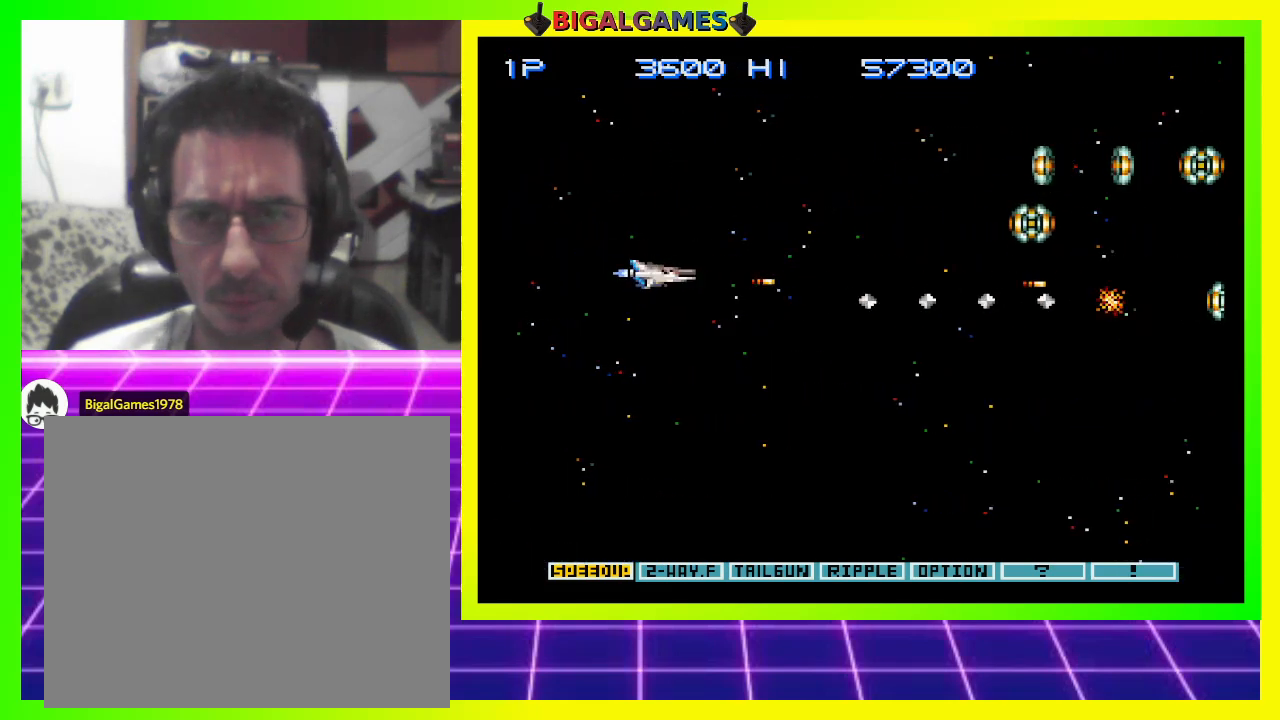
{"buttons": ["CROSS"], "right_stick": "center", "events": [[333, "DPAD_LEFT", "up"], [367, "DPAD_UP", "up"]]}
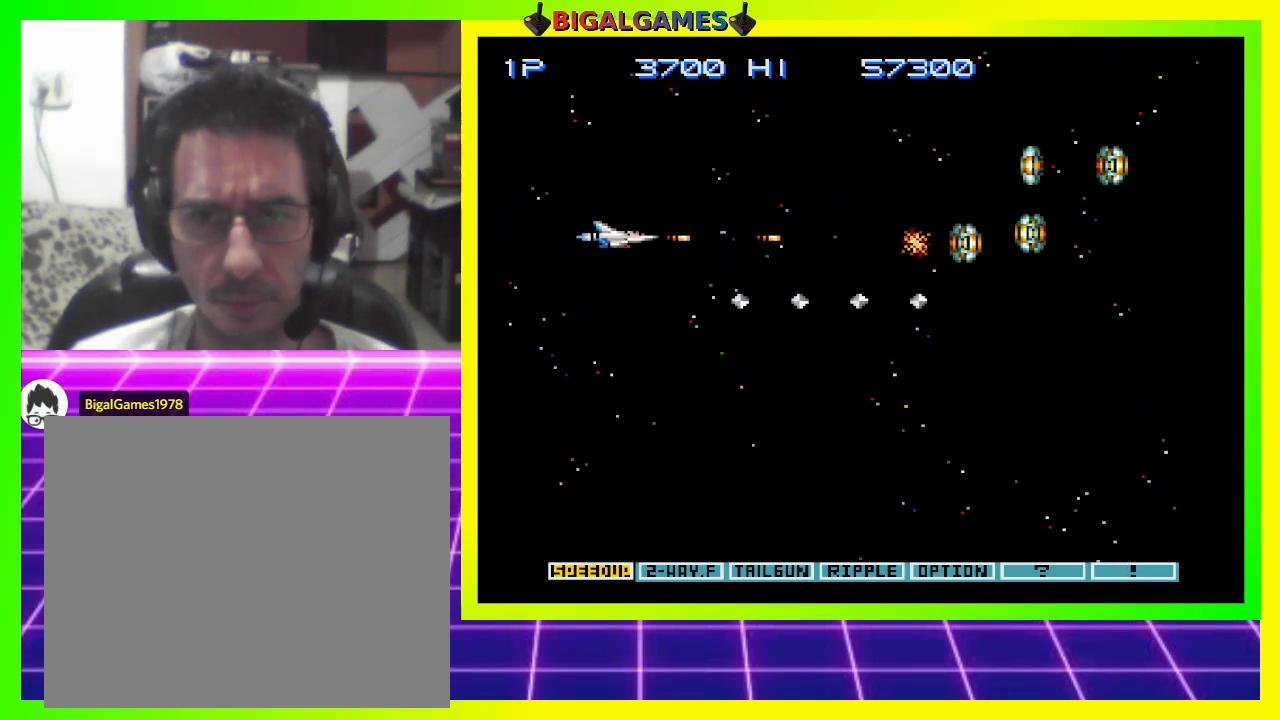
{"buttons": ["CROSS"], "right_stick": "center", "events": []}
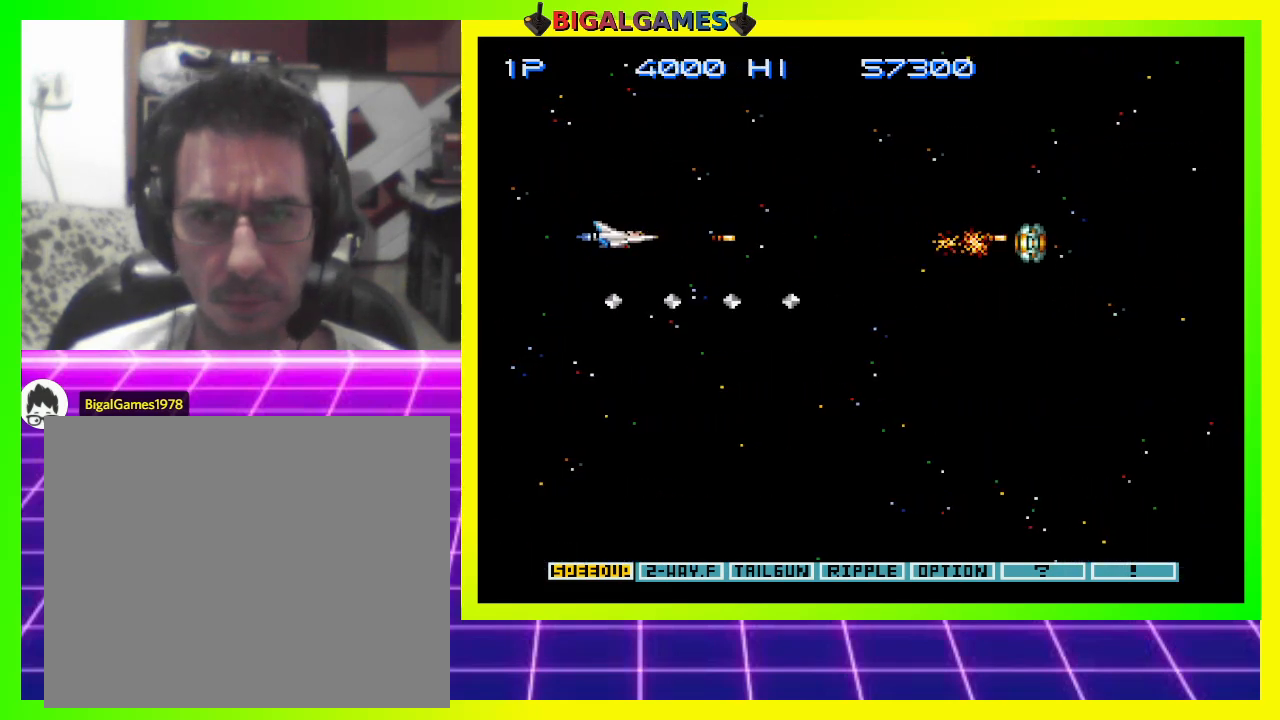
{"buttons": ["CROSS", "DPAD_RIGHT"], "right_stick": "center", "events": [[133, "DPAD_RIGHT", "down"]]}
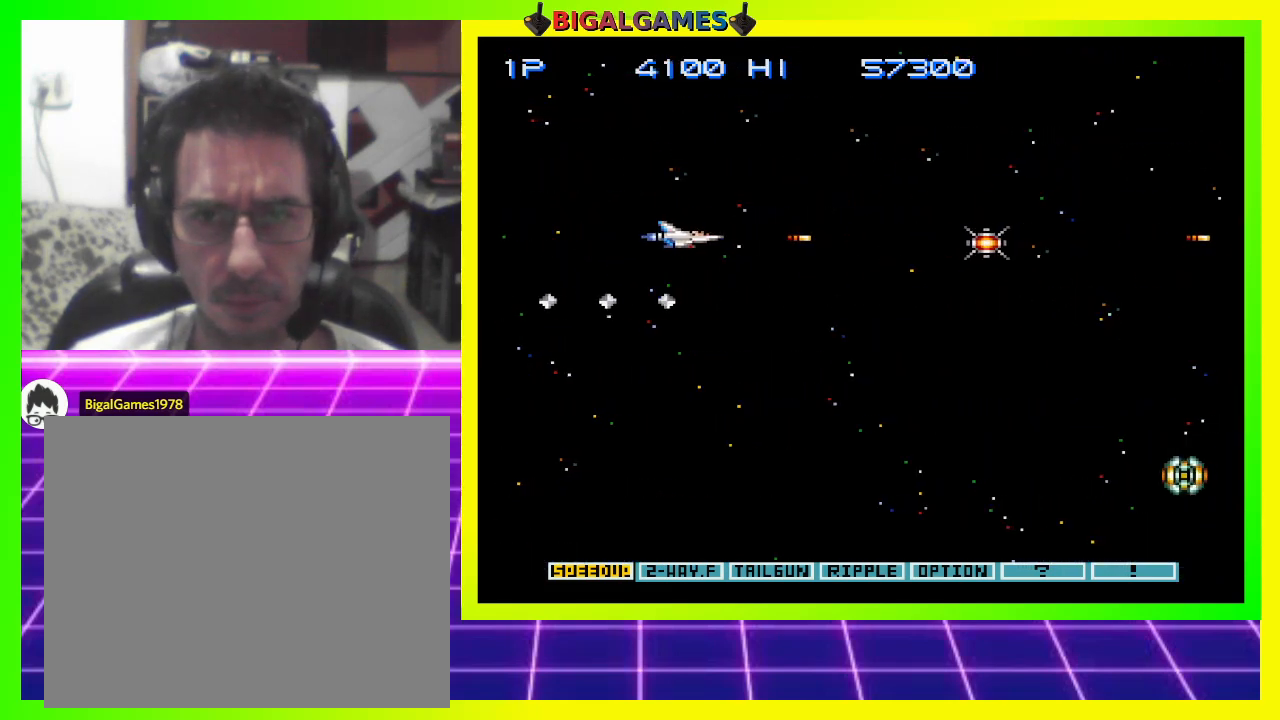
{"buttons": ["CROSS", "DPAD_RIGHT"], "right_stick": "center", "events": []}
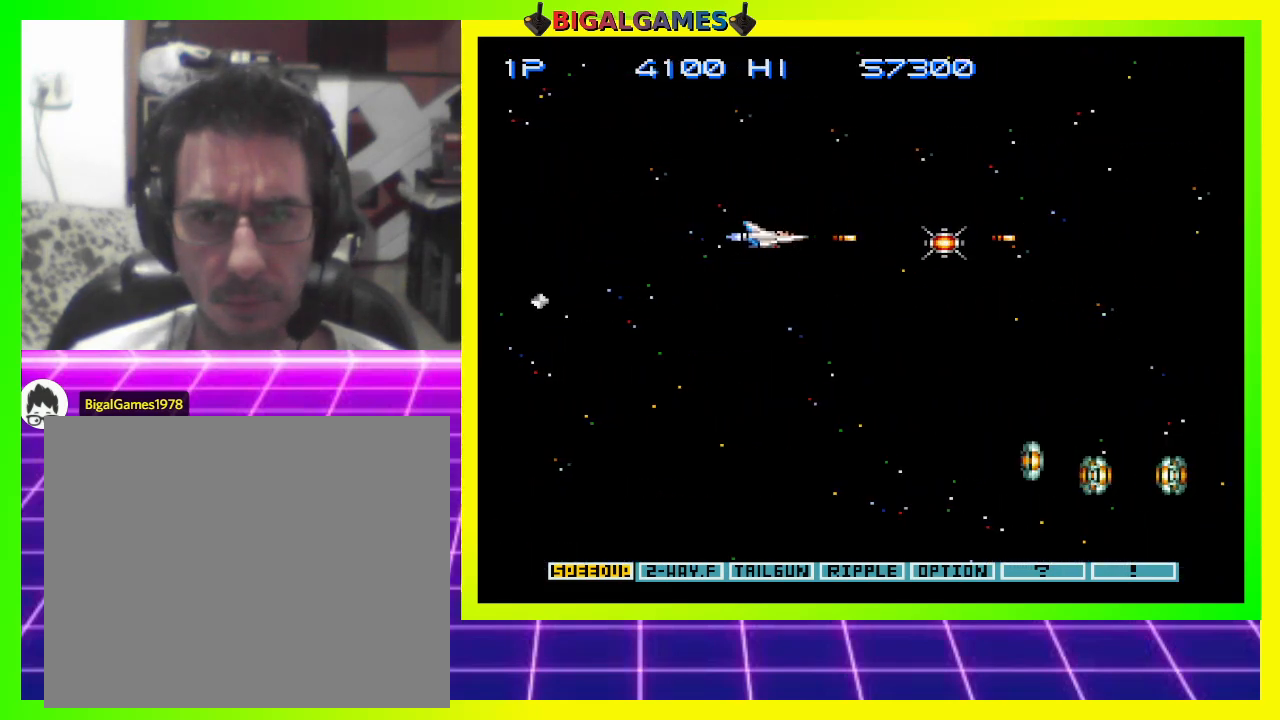
{"buttons": ["CROSS", "DPAD_RIGHT"], "right_stick": "center", "events": []}
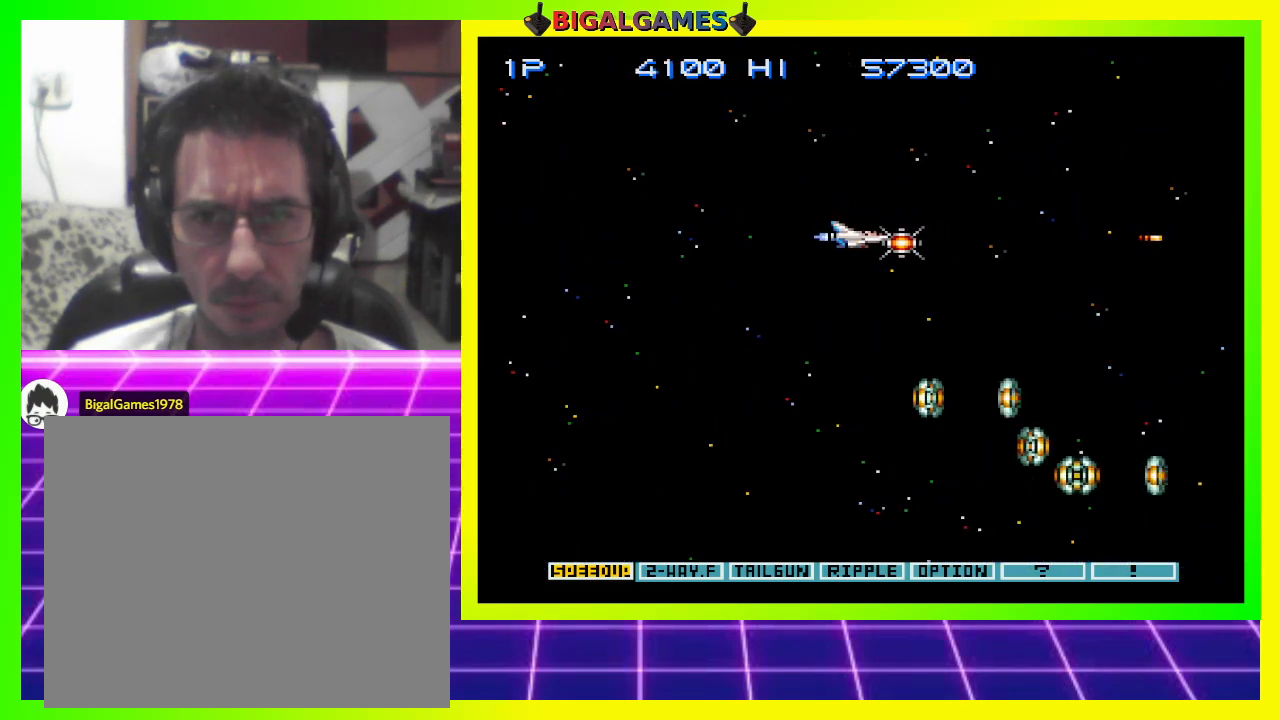
{"buttons": ["CROSS", "DPAD_LEFT"], "right_stick": "center", "events": [[33, "DPAD_LEFT", "down"], [33, "DPAD_RIGHT", "up"], [67, "CIRCLE", "down"], [133, "DPAD_UP", "down"], [200, "CIRCLE", "up"], [300, "DPAD_UP", "up"]]}
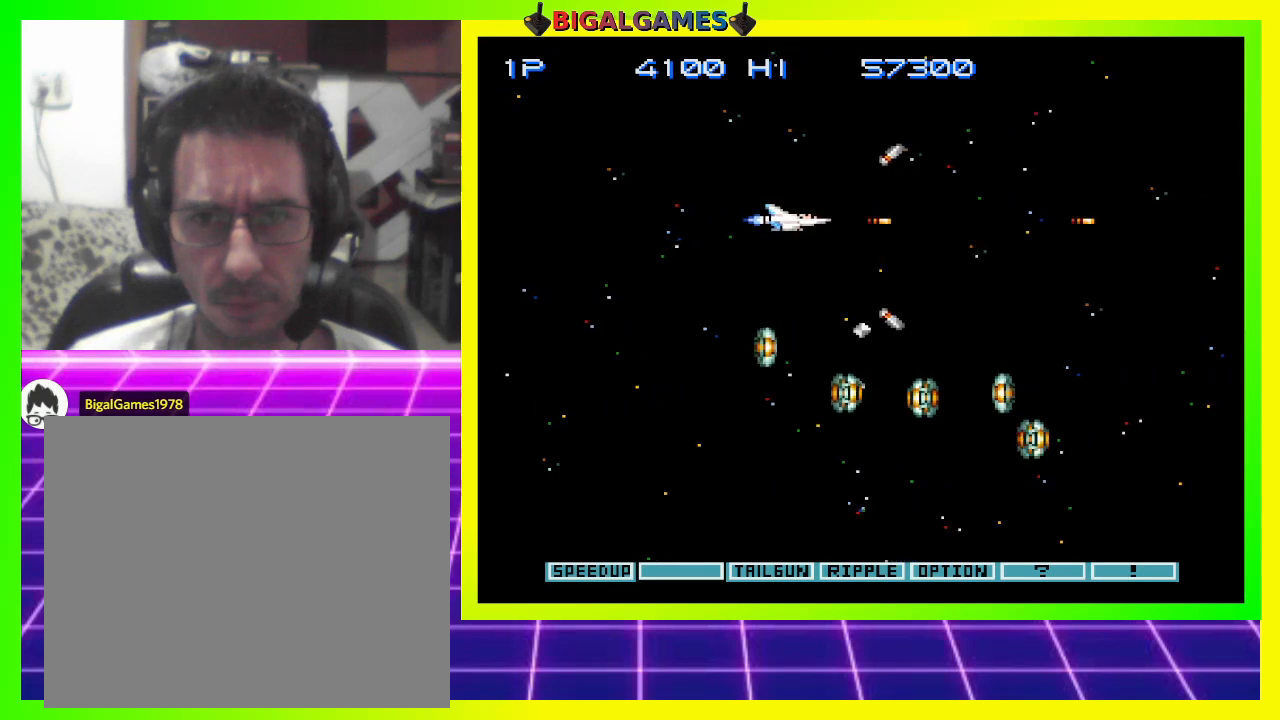
{"buttons": ["CROSS", "DPAD_UP", "DPAD_LEFT"], "right_stick": "center", "events": [[333, "DPAD_UP", "down"]]}
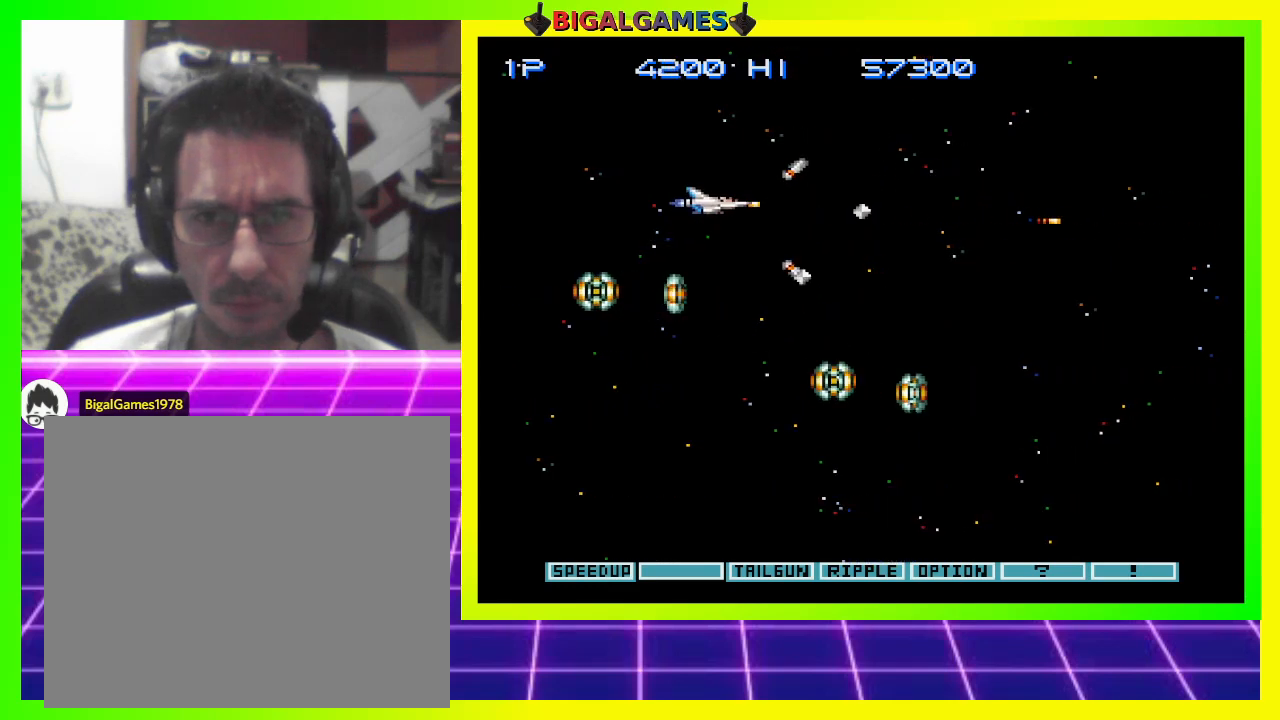
{"buttons": ["CROSS", "DPAD_DOWN", "DPAD_LEFT"], "right_stick": "center", "events": [[133, "DPAD_LEFT", "up"], [333, "DPAD_LEFT", "down"], [367, "DPAD_UP", "up"], [467, "DPAD_DOWN", "down"]]}
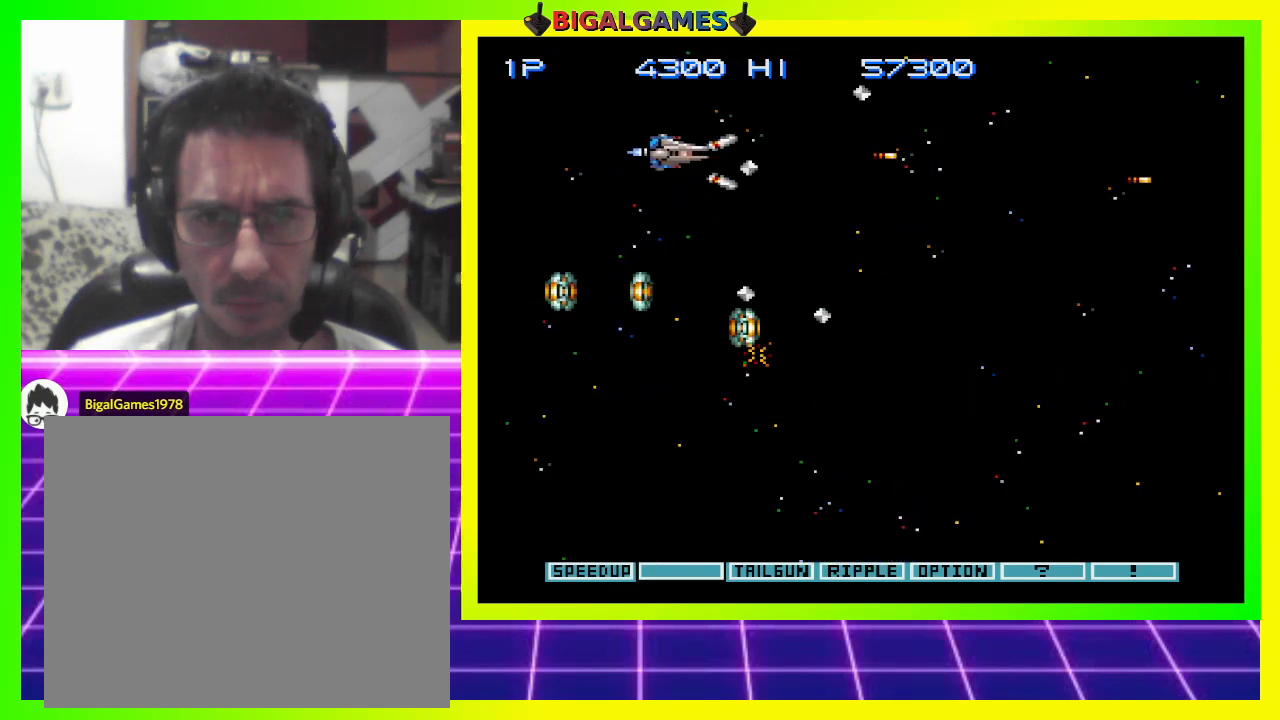
{"buttons": ["CROSS", "DPAD_UP", "DPAD_LEFT"], "right_stick": "center", "events": [[400, "DPAD_DOWN", "up"], [500, "DPAD_UP", "down"]]}
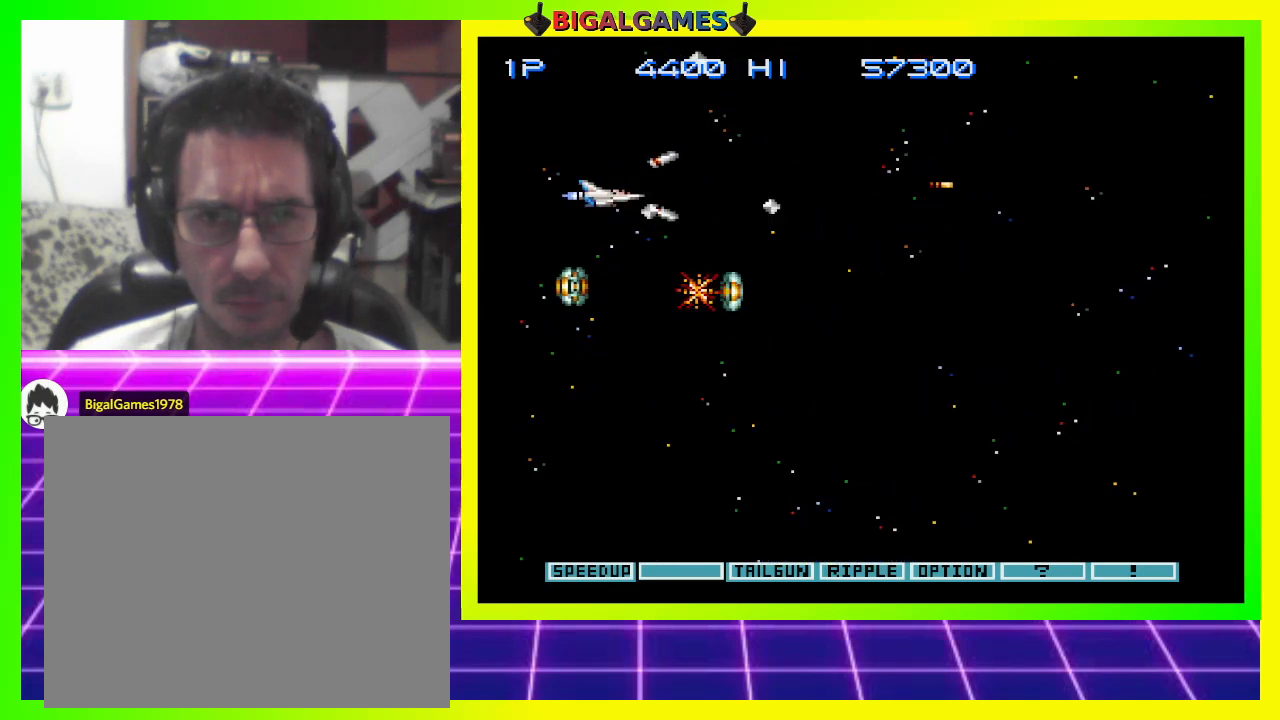
{"buttons": ["CROSS", "DPAD_DOWN", "DPAD_LEFT"], "right_stick": "center", "events": [[133, "DPAD_UP", "up"], [267, "DPAD_DOWN", "down"]]}
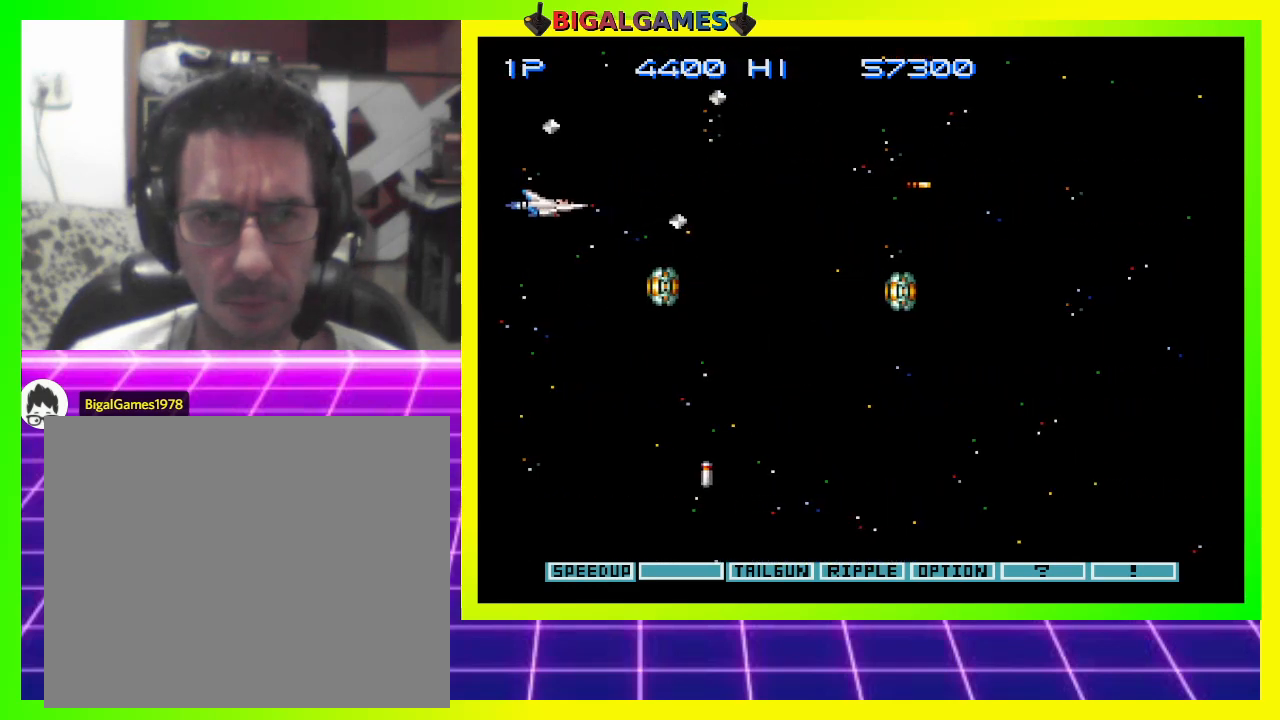
{"buttons": ["CROSS", "DPAD_DOWN", "DPAD_RIGHT"], "right_stick": "center", "events": [[167, "DPAD_LEFT", "up"], [300, "DPAD_RIGHT", "down"]]}
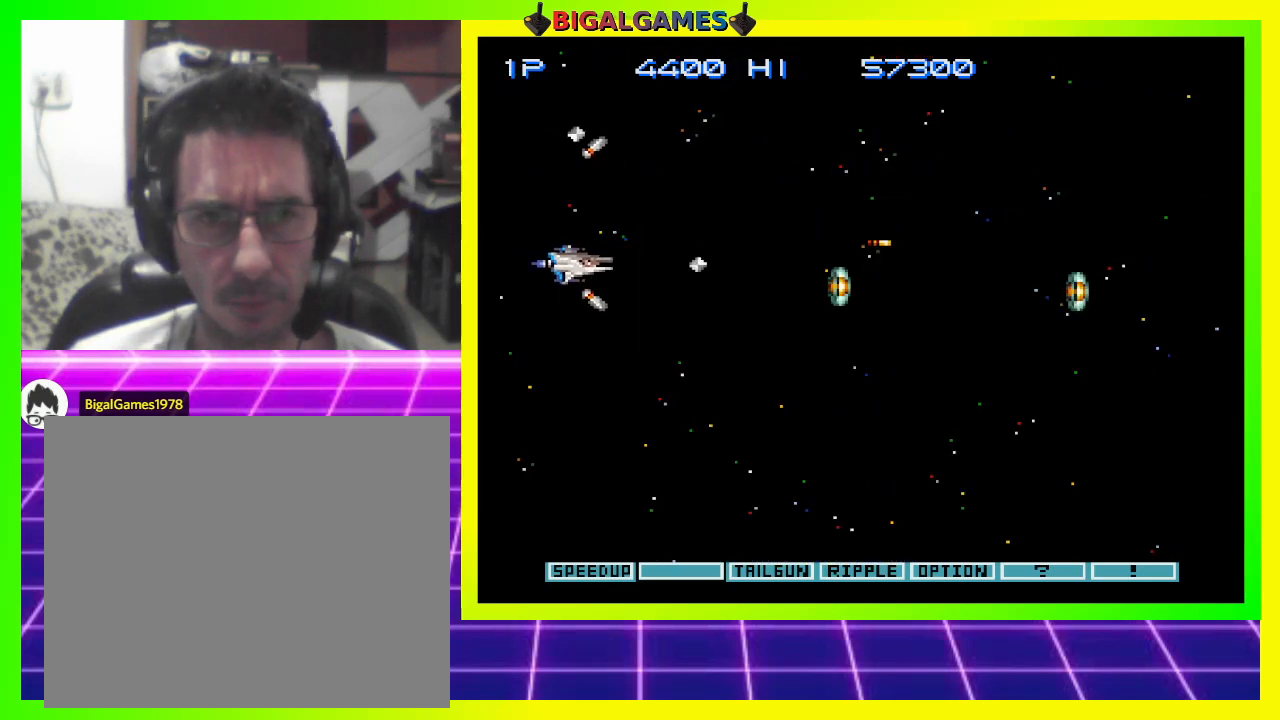
{"buttons": ["CROSS"], "right_stick": "center", "events": [[33, "DPAD_DOWN", "up"], [133, "DPAD_DOWN", "down"], [333, "DPAD_DOWN", "up"], [367, "DPAD_RIGHT", "up"]]}
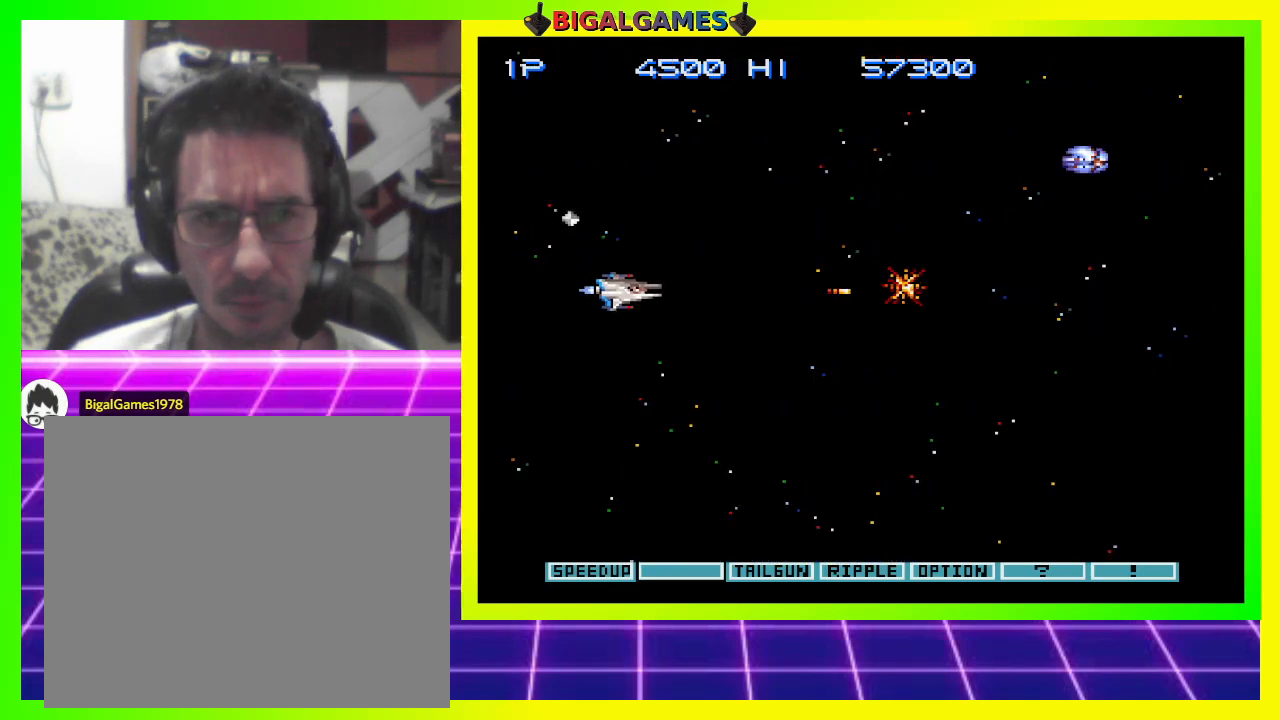
{"buttons": ["CROSS", "DPAD_UP"], "right_stick": "center", "events": [[333, "DPAD_UP", "down"]]}
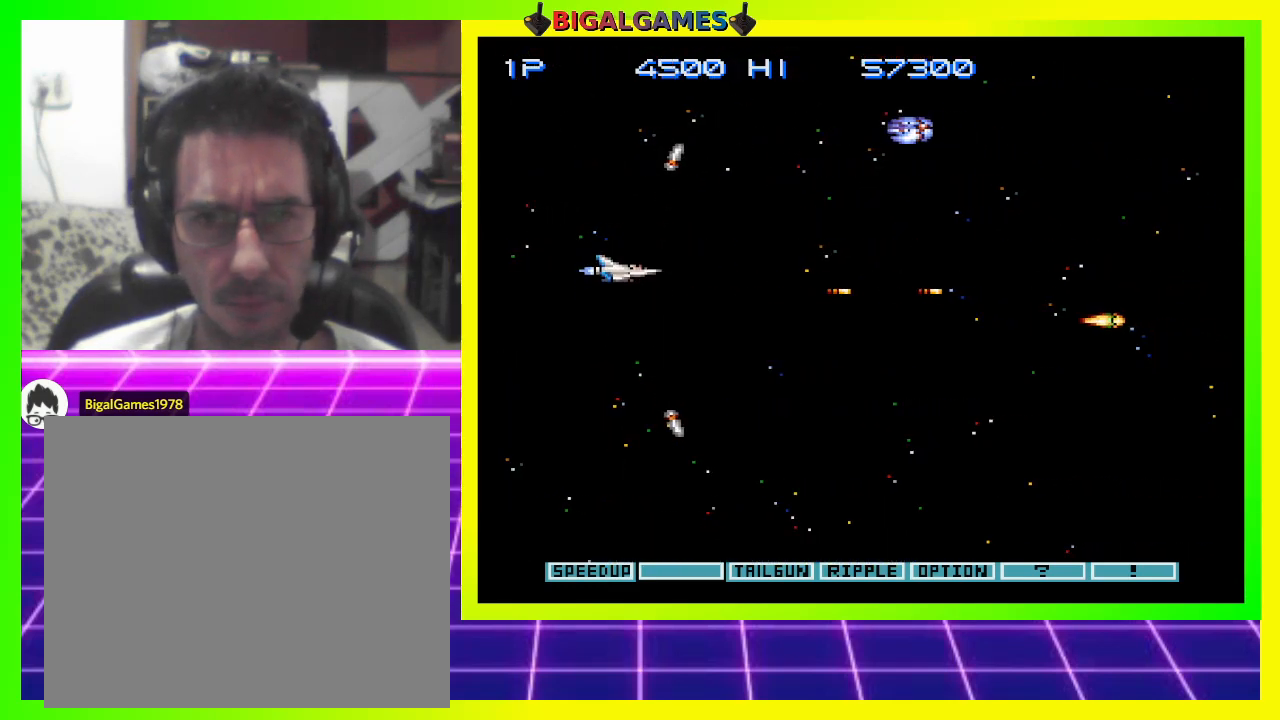
{"buttons": ["CROSS", "DPAD_UP", "DPAD_LEFT"], "right_stick": "center", "events": [[200, "DPAD_LEFT", "down"]]}
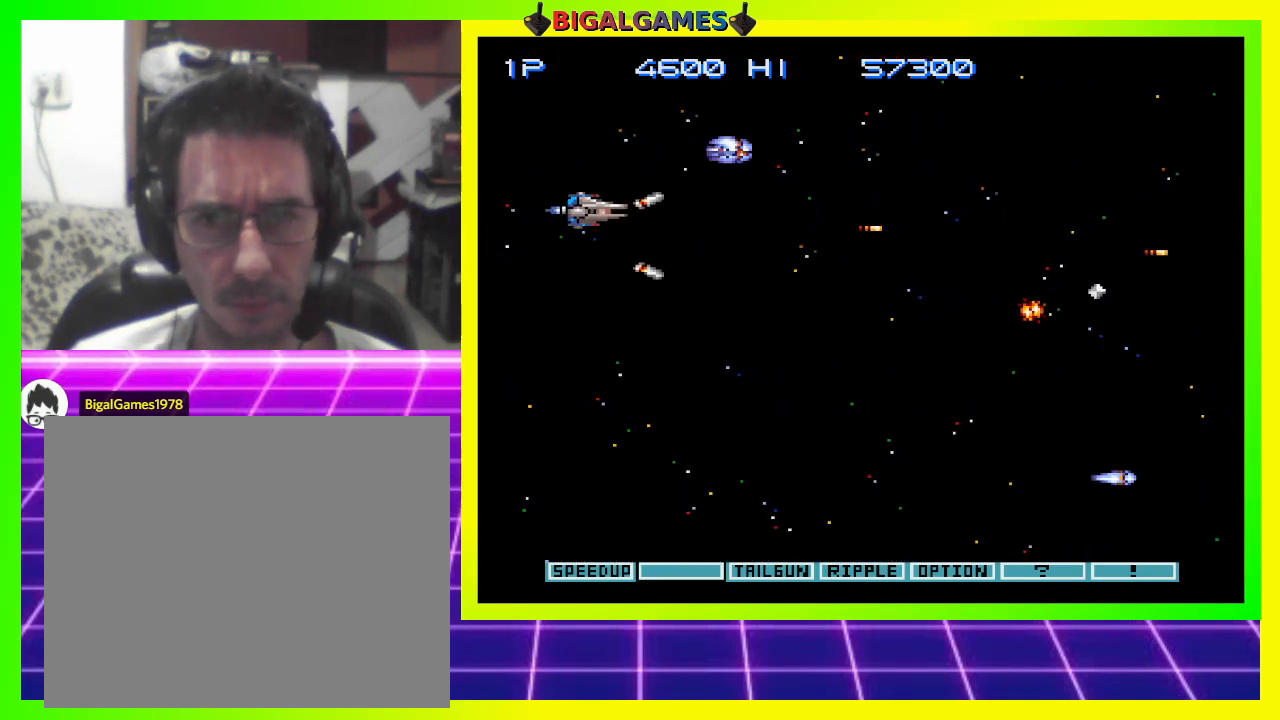
{"buttons": ["CROSS", "DPAD_DOWN"], "right_stick": "center", "events": [[33, "DPAD_UP", "up"], [67, "DPAD_DOWN", "down"], [167, "DPAD_LEFT", "up"]]}
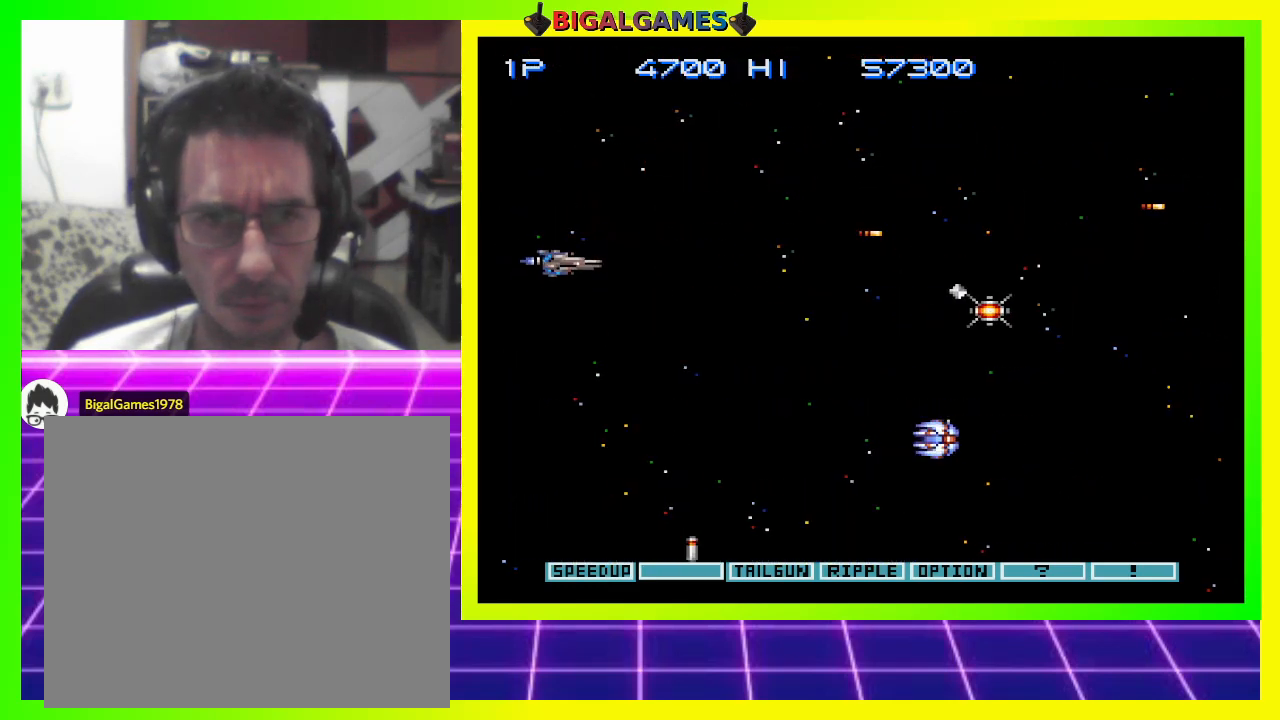
{"buttons": ["CROSS", "DPAD_DOWN"], "right_stick": "center", "events": []}
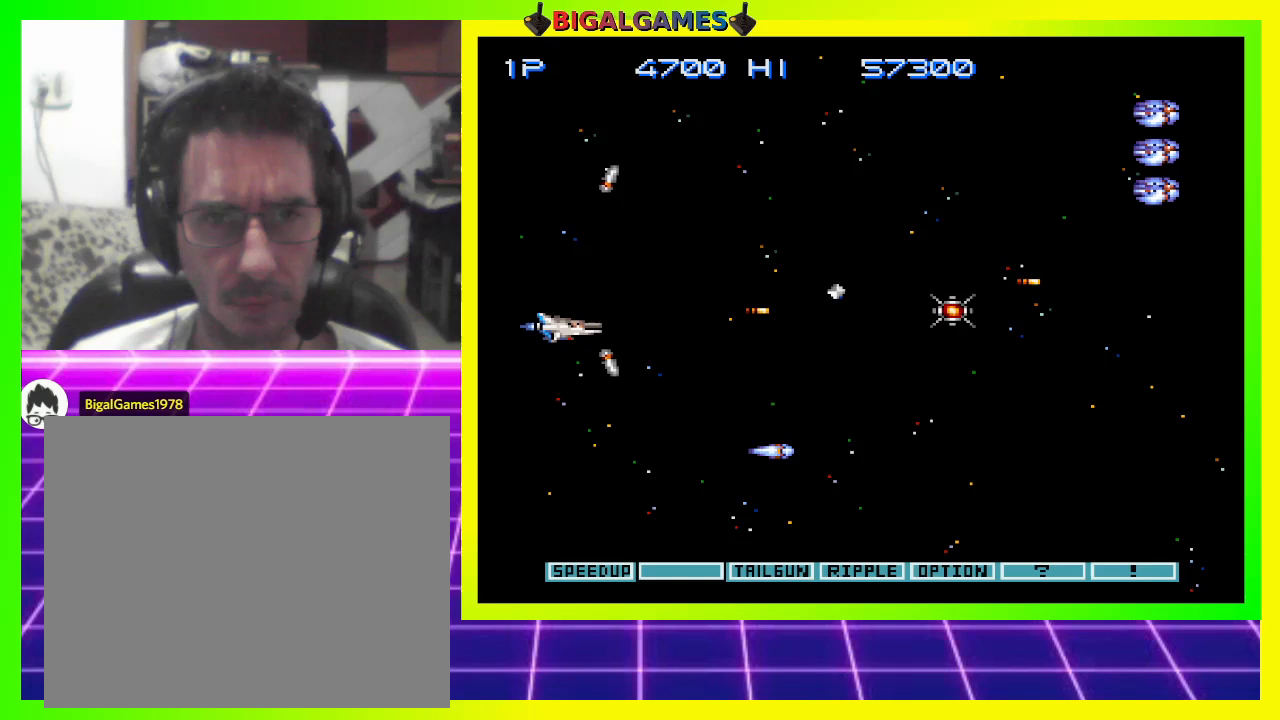
{"buttons": ["CROSS", "DPAD_RIGHT"], "right_stick": "center", "events": [[100, "DPAD_LEFT", "down"], [133, "DPAD_DOWN", "up"], [233, "DPAD_LEFT", "up"], [233, "DPAD_RIGHT", "down"]]}